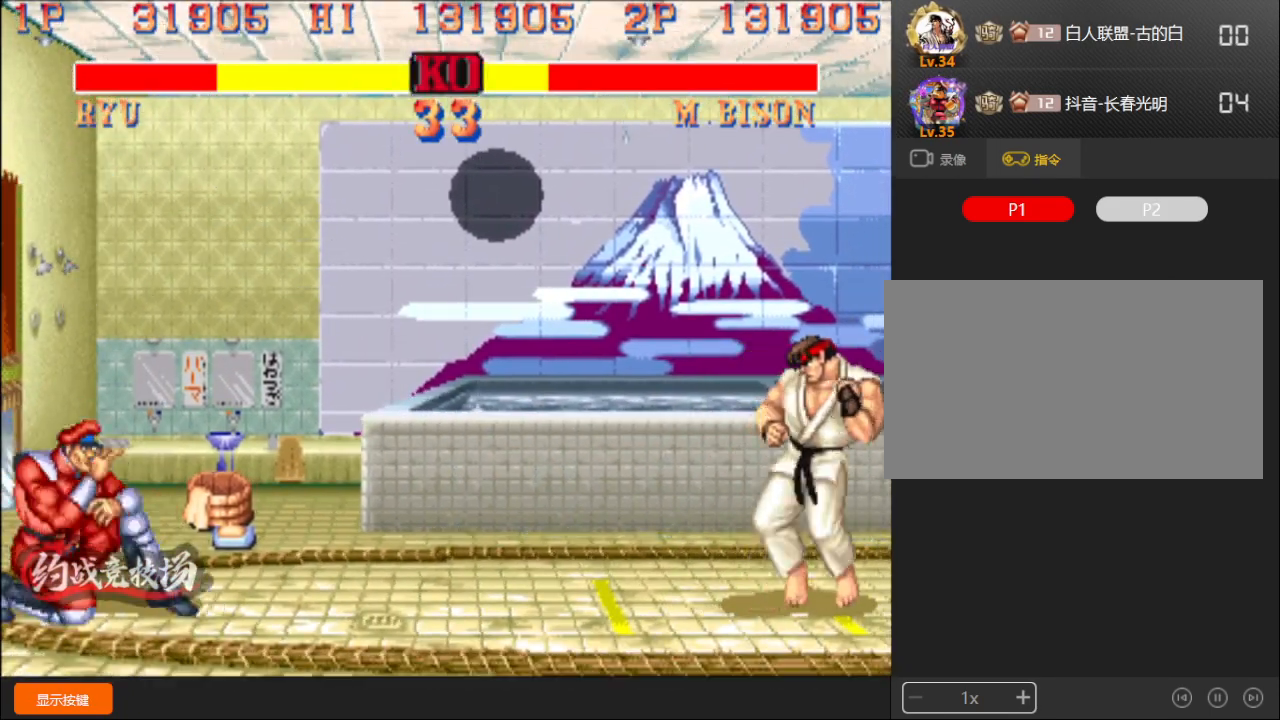
Gameplay with a controller (arcade stick); each line is a JSON object with the inputs held at the frame after it. "events" lists button and stick changes between this image and that frame as [ms after this image, input, new state], when the widget could be followed in between. Not read: L3 R3.
{"buttons": [], "left_stick": "right", "events": []}
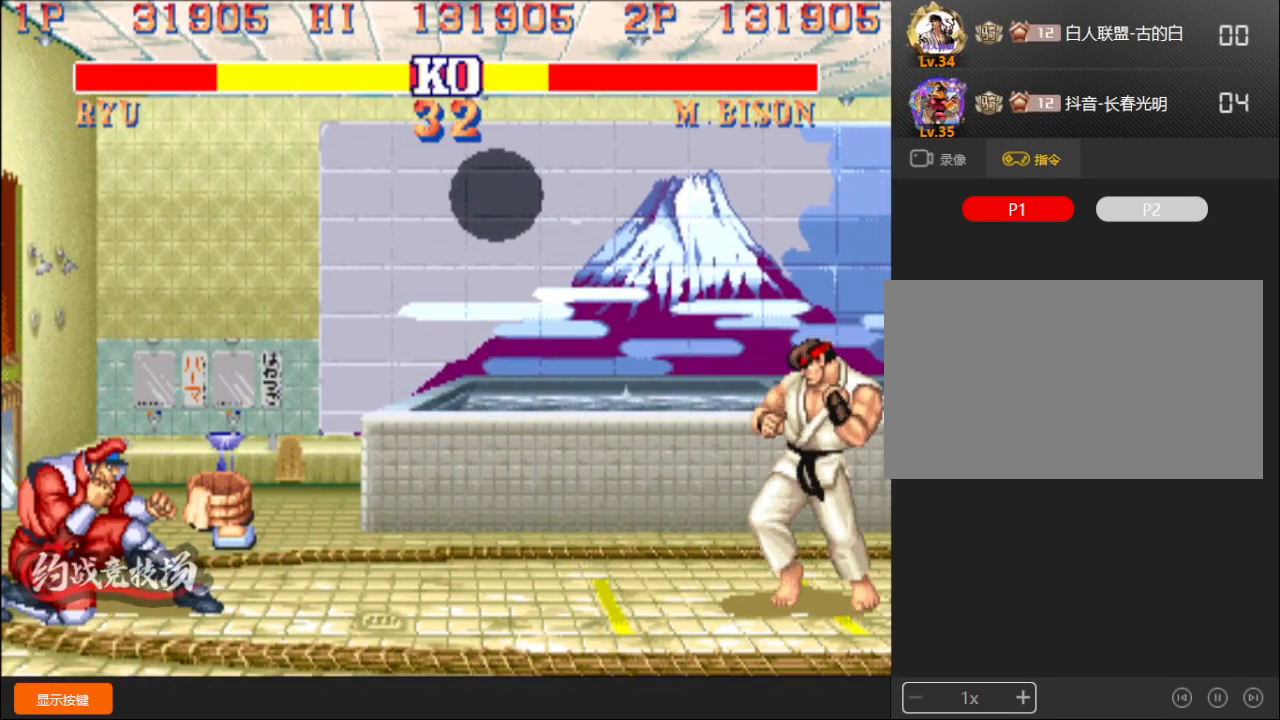
{"buttons": [], "left_stick": "right", "events": []}
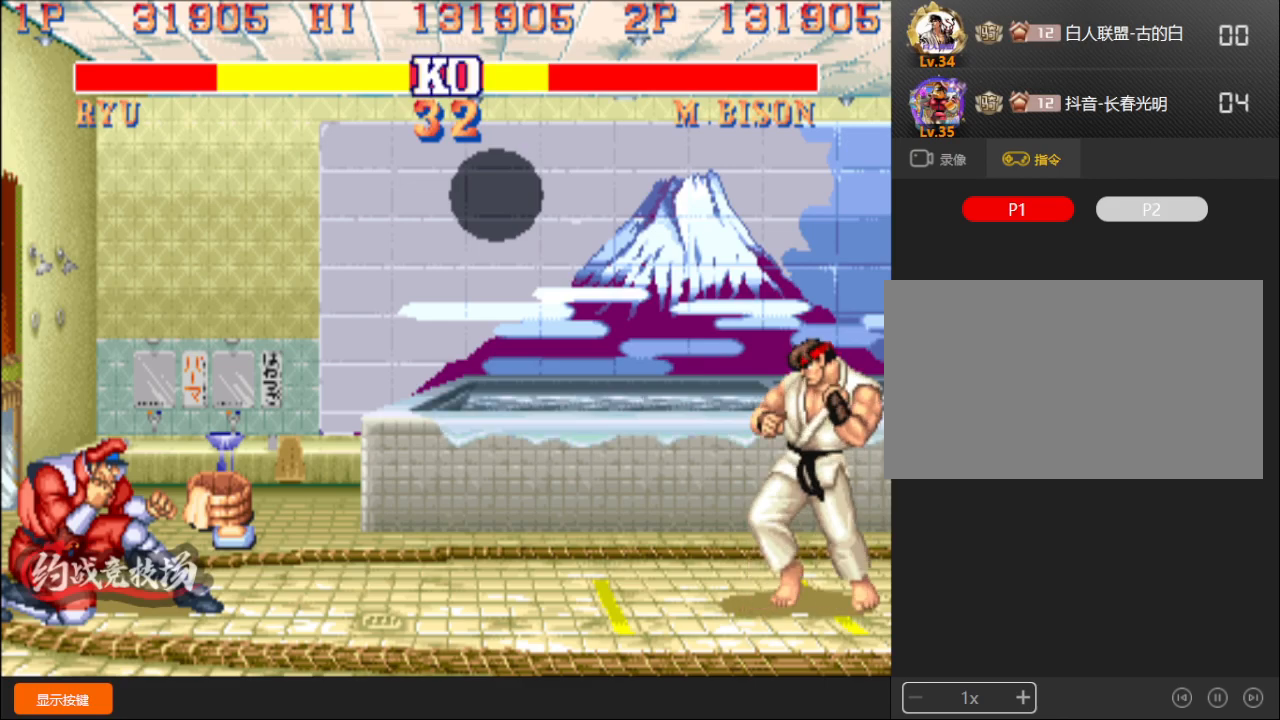
{"buttons": [], "left_stick": "down-right", "events": [[217, "C", "down"], [267, "C", "up"], [267, "left_stick", "down-right"]]}
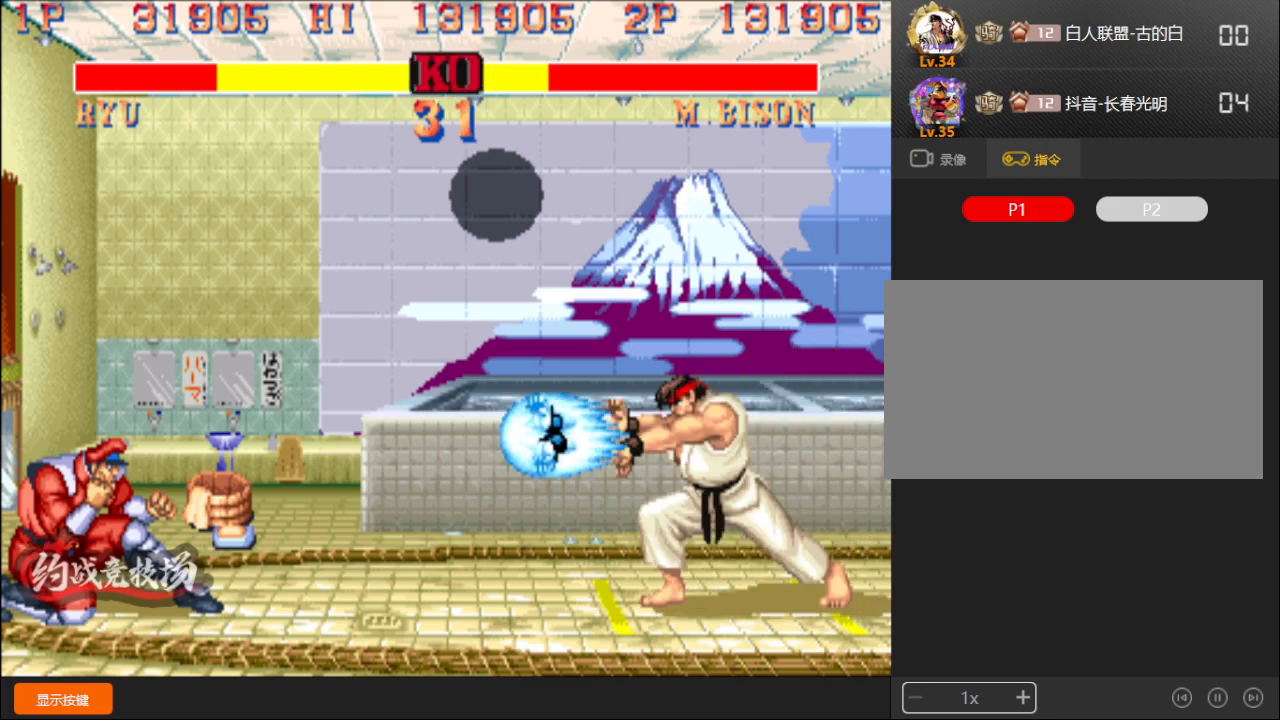
{"buttons": [], "left_stick": "down-right", "events": []}
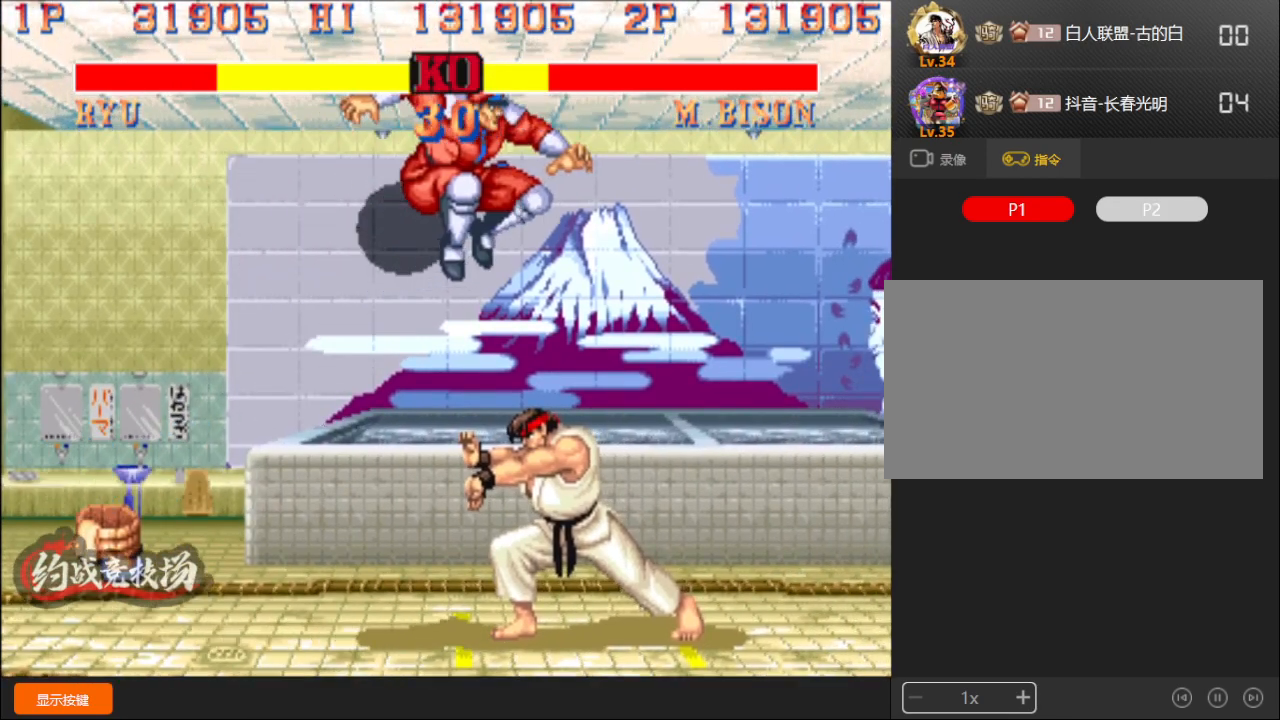
{"buttons": [], "left_stick": "right", "events": [[367, "left_stick", "center"], [483, "left_stick", "right"]]}
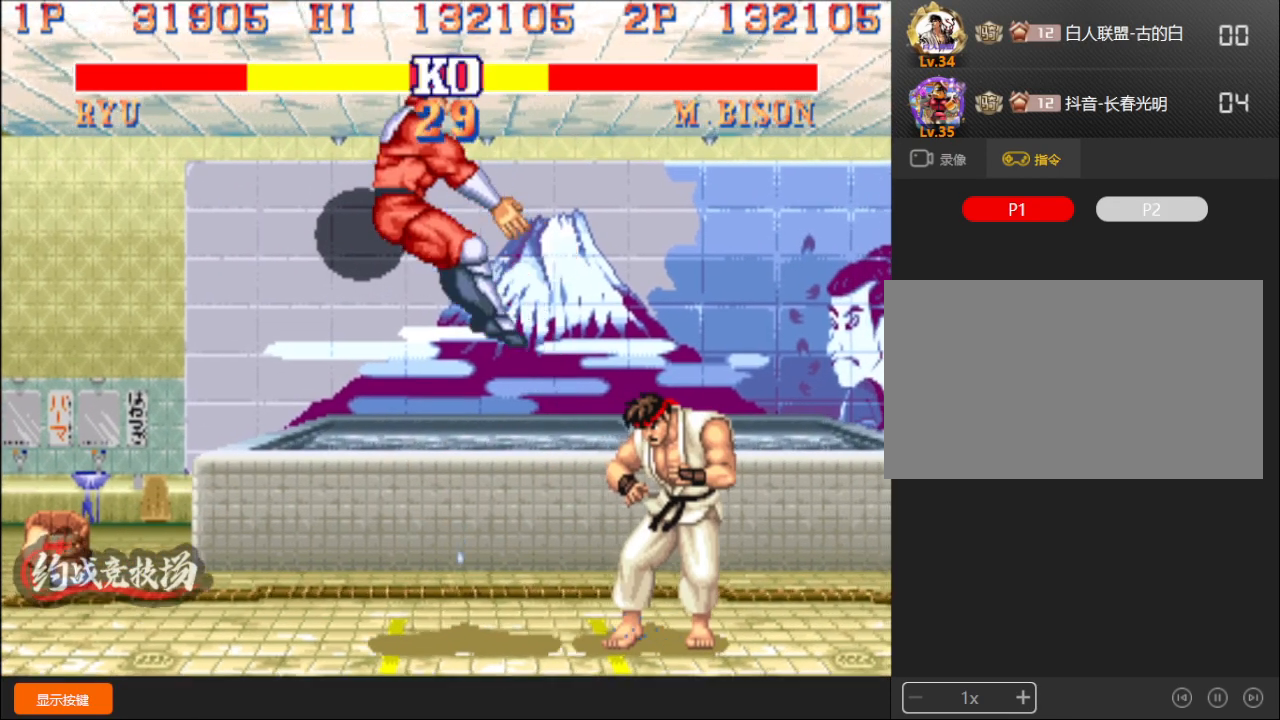
{"buttons": [], "left_stick": "down-right", "events": [[450, "left_stick", "down-right"]]}
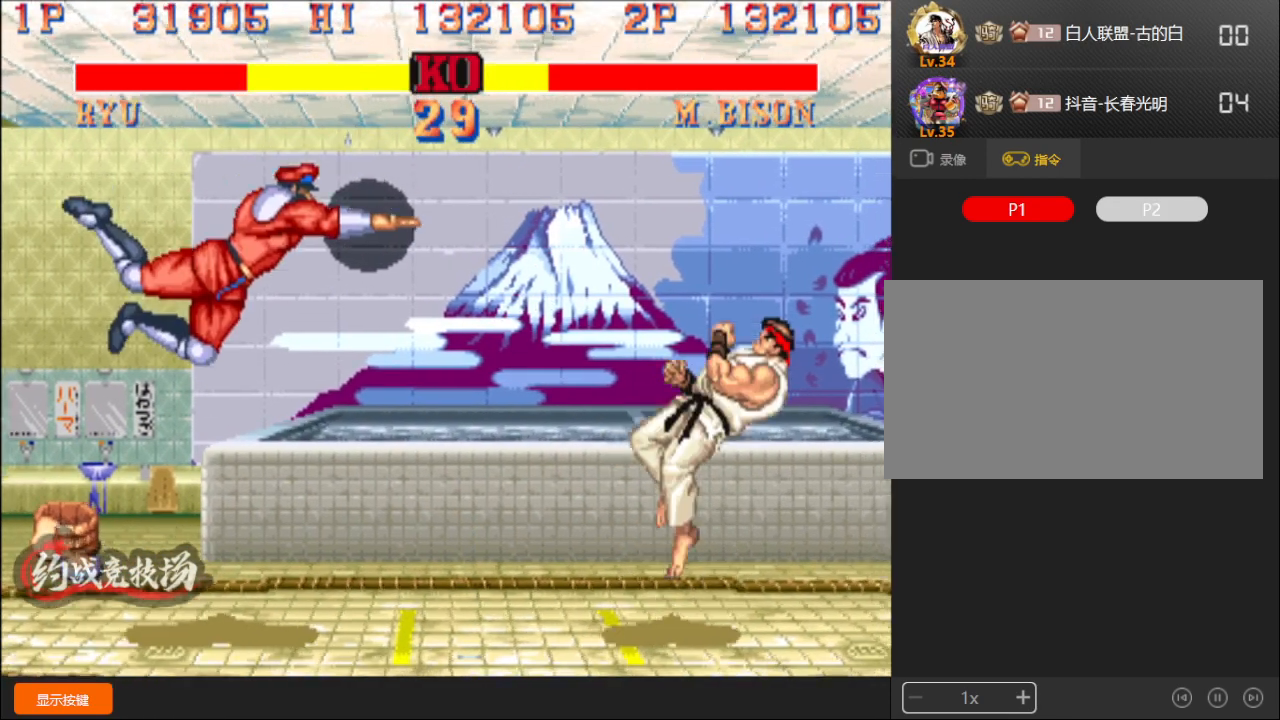
{"buttons": [], "left_stick": "down-right", "events": []}
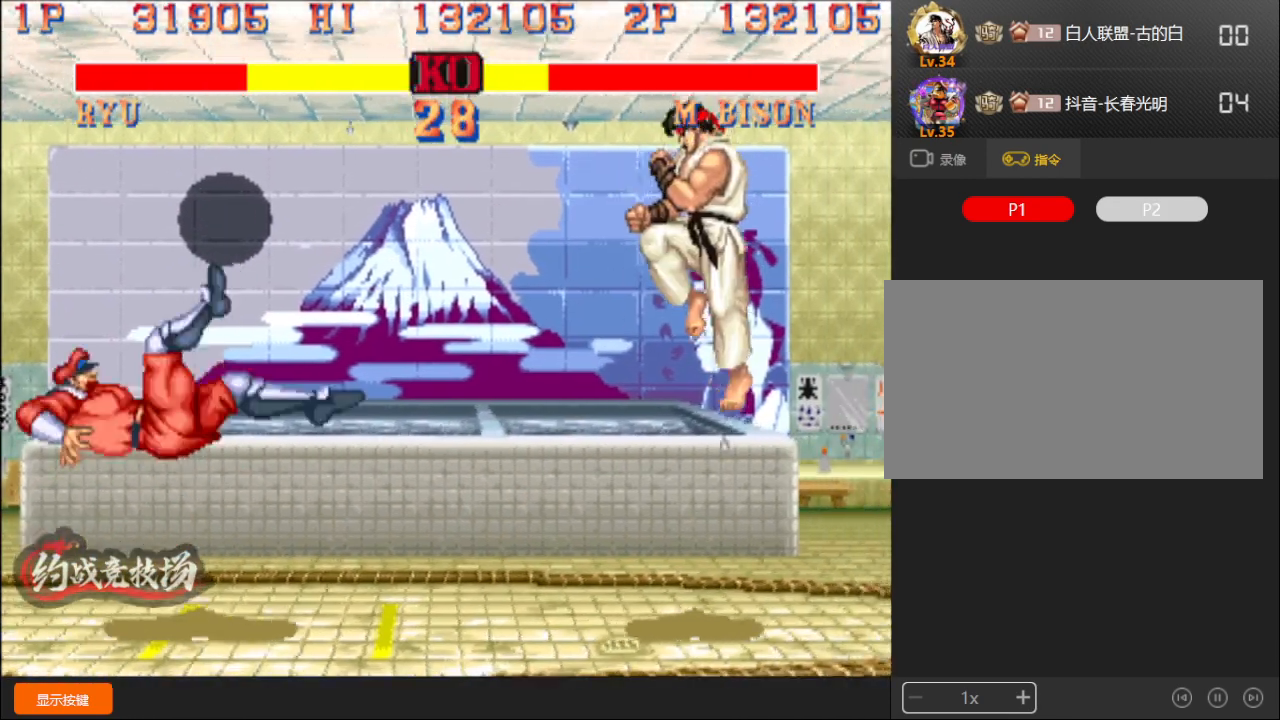
{"buttons": [], "left_stick": "down-left", "events": [[167, "left_stick", "left"], [233, "left_stick", "down-right"], [500, "left_stick", "down-left"]]}
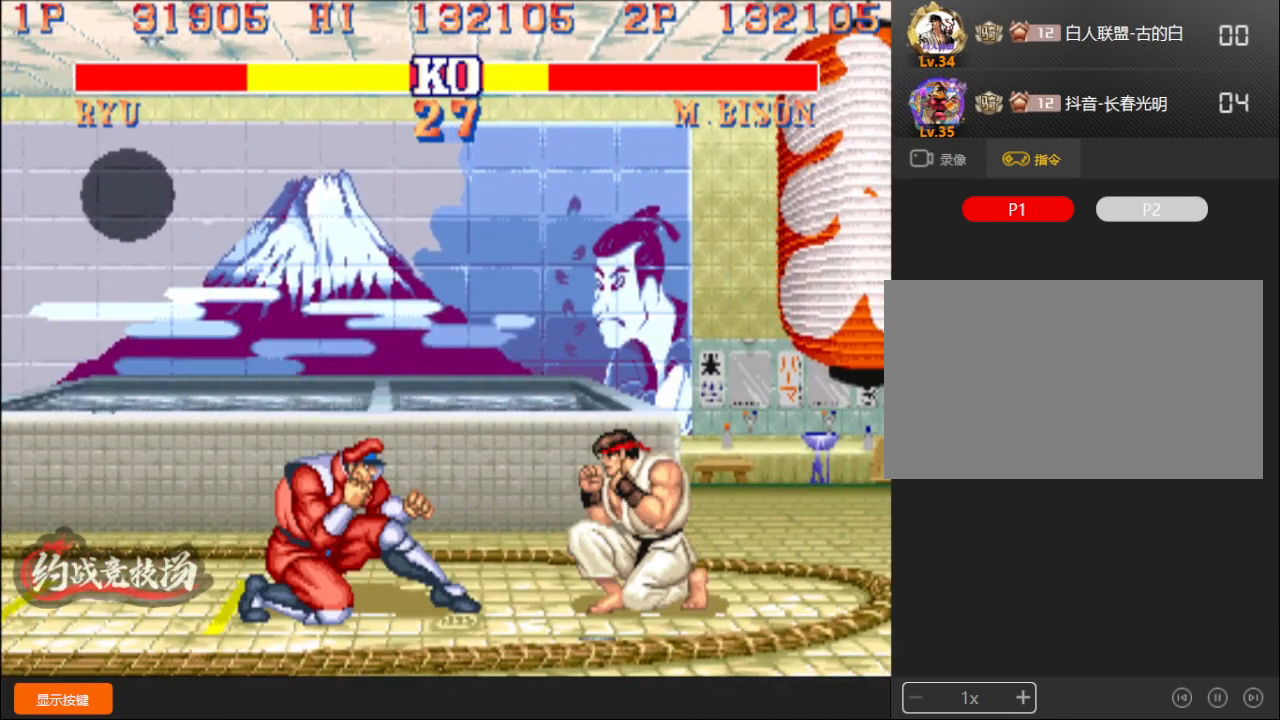
{"buttons": [], "left_stick": "center", "events": [[50, "left_stick", "left"], [133, "A", "down"], [217, "left_stick", "right"], [300, "A", "up"], [300, "left_stick", "center"]]}
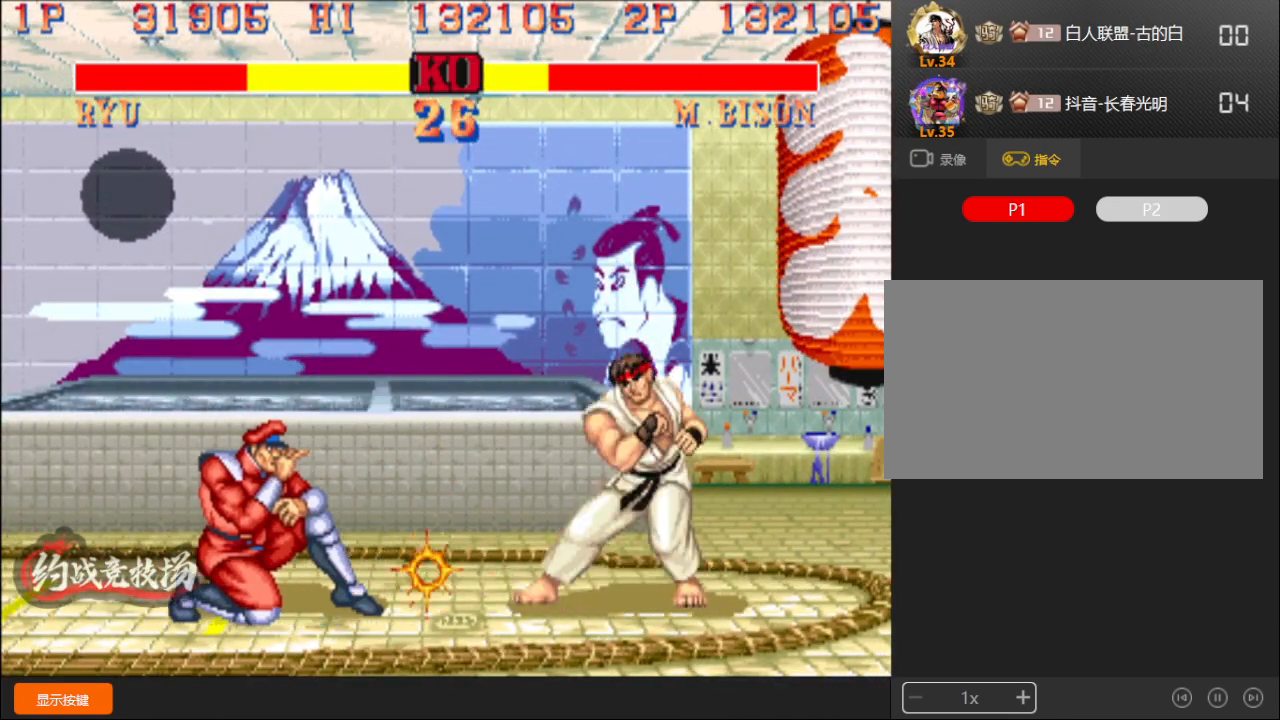
{"buttons": [], "left_stick": "center", "events": []}
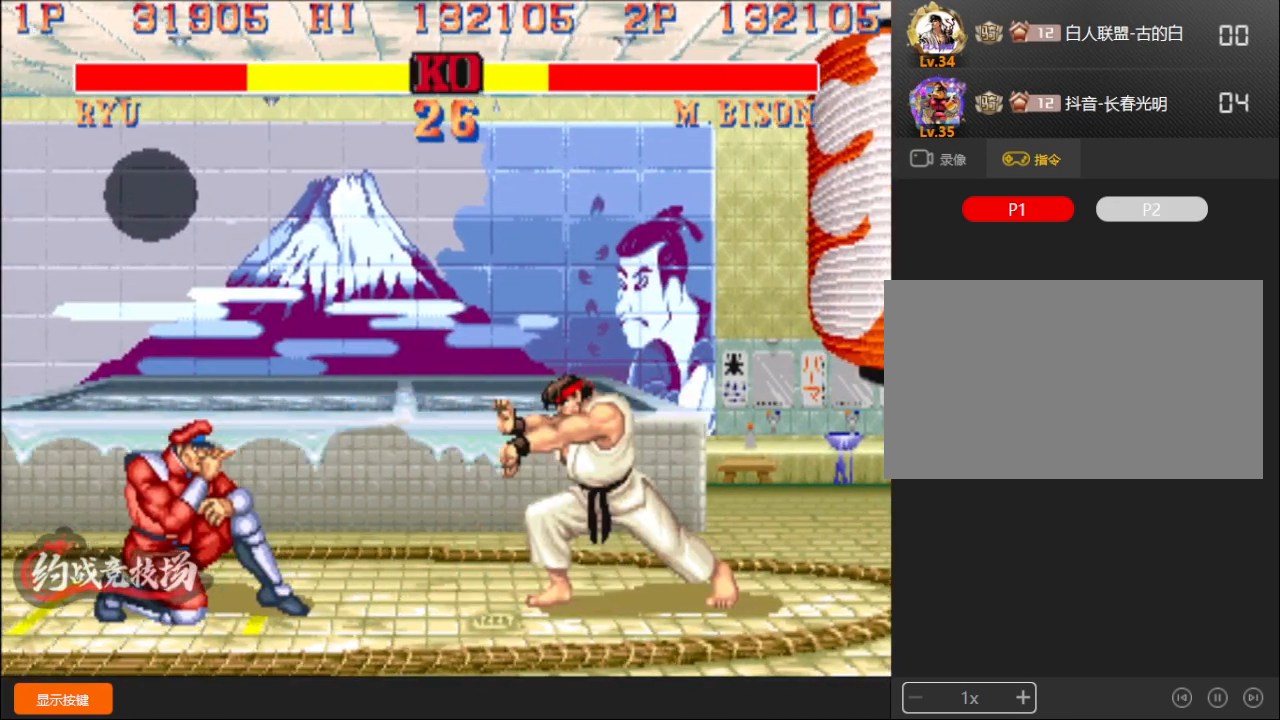
{"buttons": ["C"], "left_stick": "center", "events": [[83, "left_stick", "down"], [150, "left_stick", "left"], [233, "C", "down"], [300, "left_stick", "down"], [383, "C", "up"], [433, "C", "down"], [433, "left_stick", "center"]]}
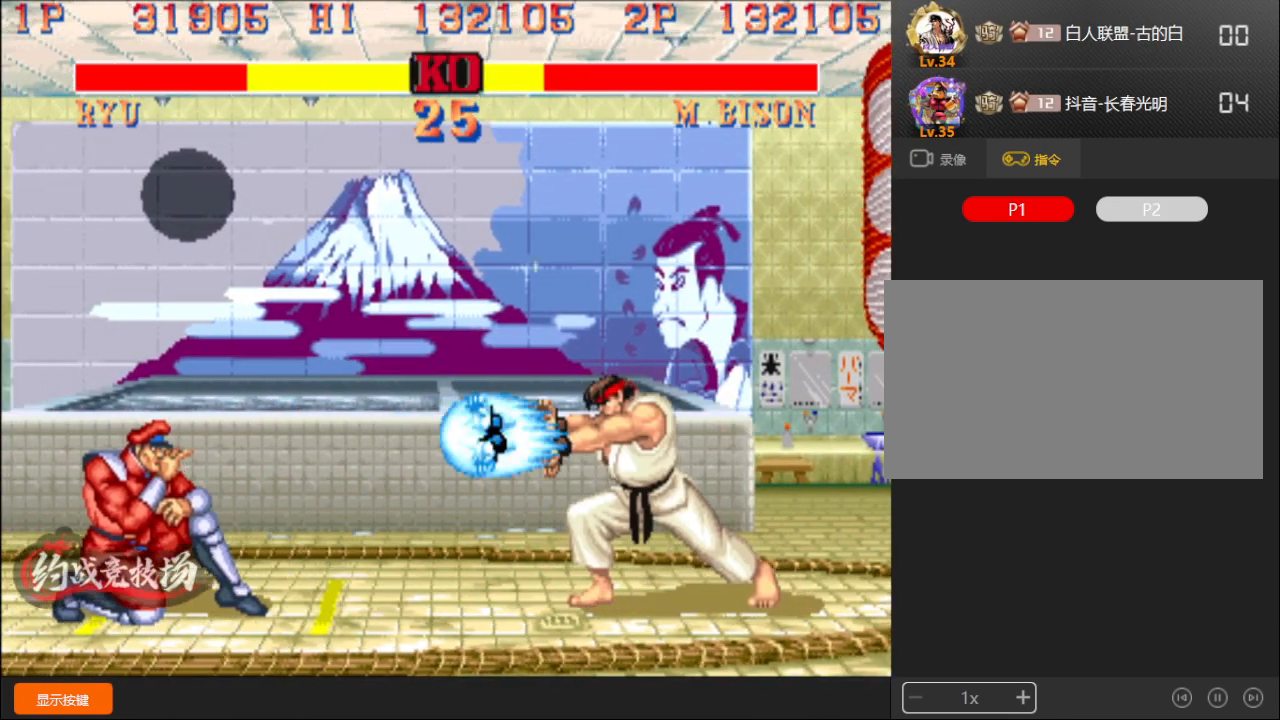
{"buttons": [], "left_stick": "center", "events": [[100, "C", "up"]]}
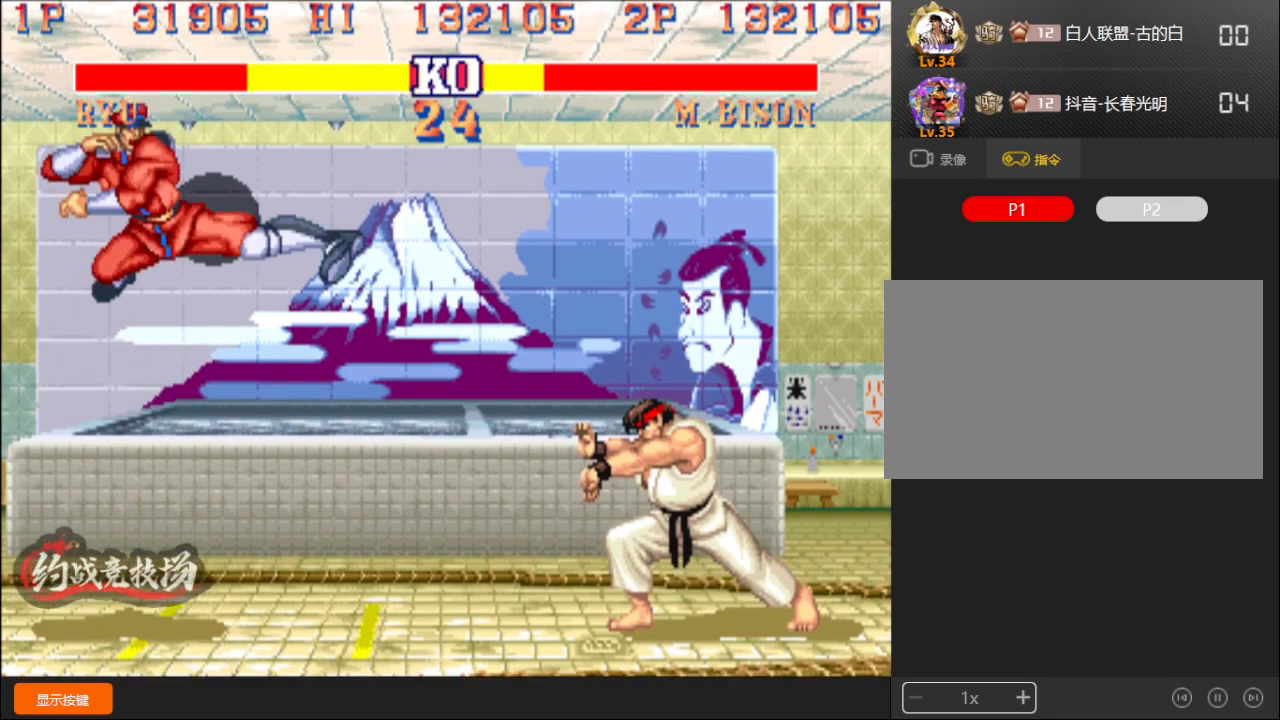
{"buttons": ["B"], "left_stick": "center", "events": [[67, "left_stick", "right"], [283, "left_stick", "down"], [450, "left_stick", "center"], [467, "B", "down"]]}
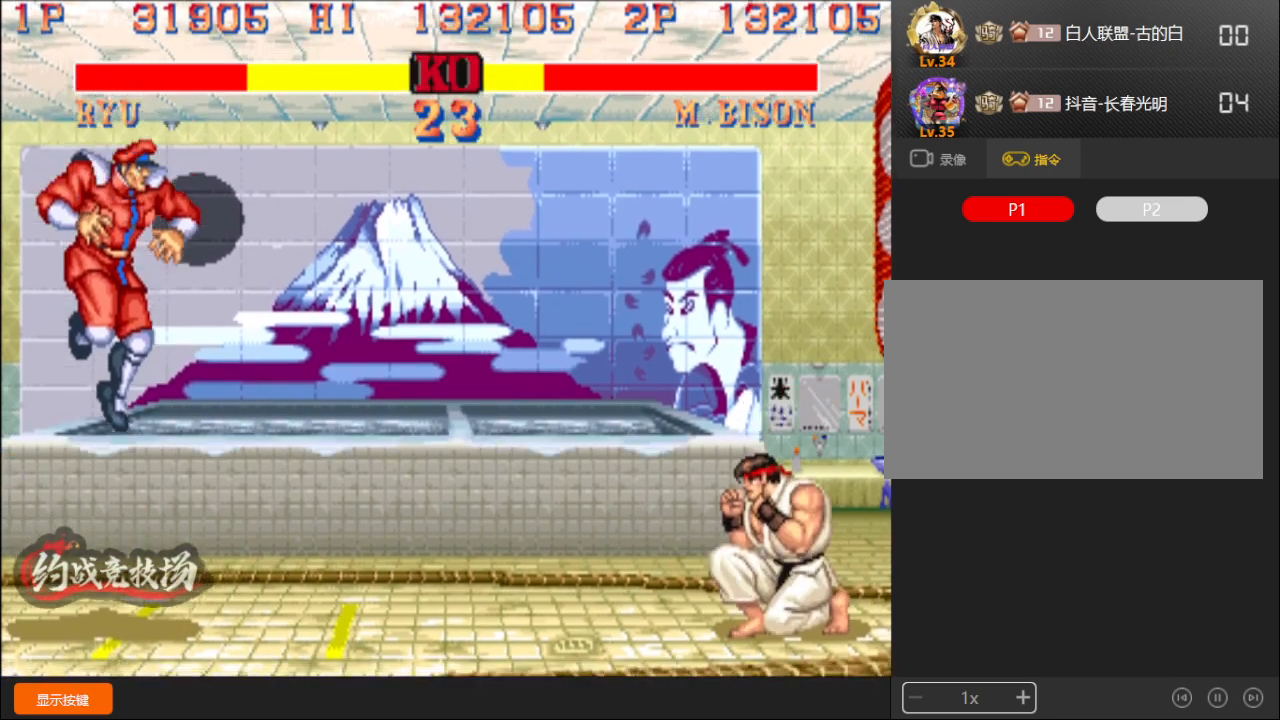
{"buttons": [], "left_stick": "center", "events": [[83, "B", "up"], [250, "left_stick", "right"], [300, "left_stick", "down"], [417, "left_stick", "center"]]}
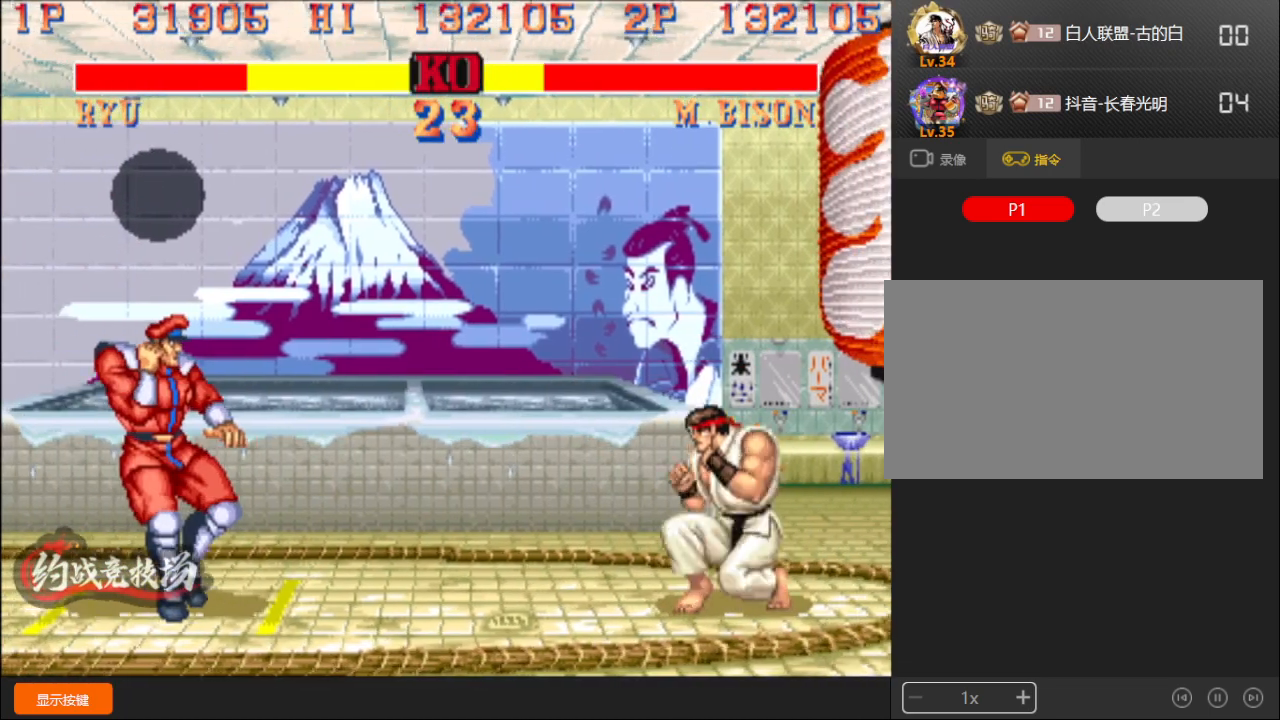
{"buttons": [], "left_stick": "down-right", "events": [[83, "left_stick", "right"], [167, "left_stick", "left"], [300, "left_stick", "down-right"], [350, "B", "down"], [450, "B", "up"]]}
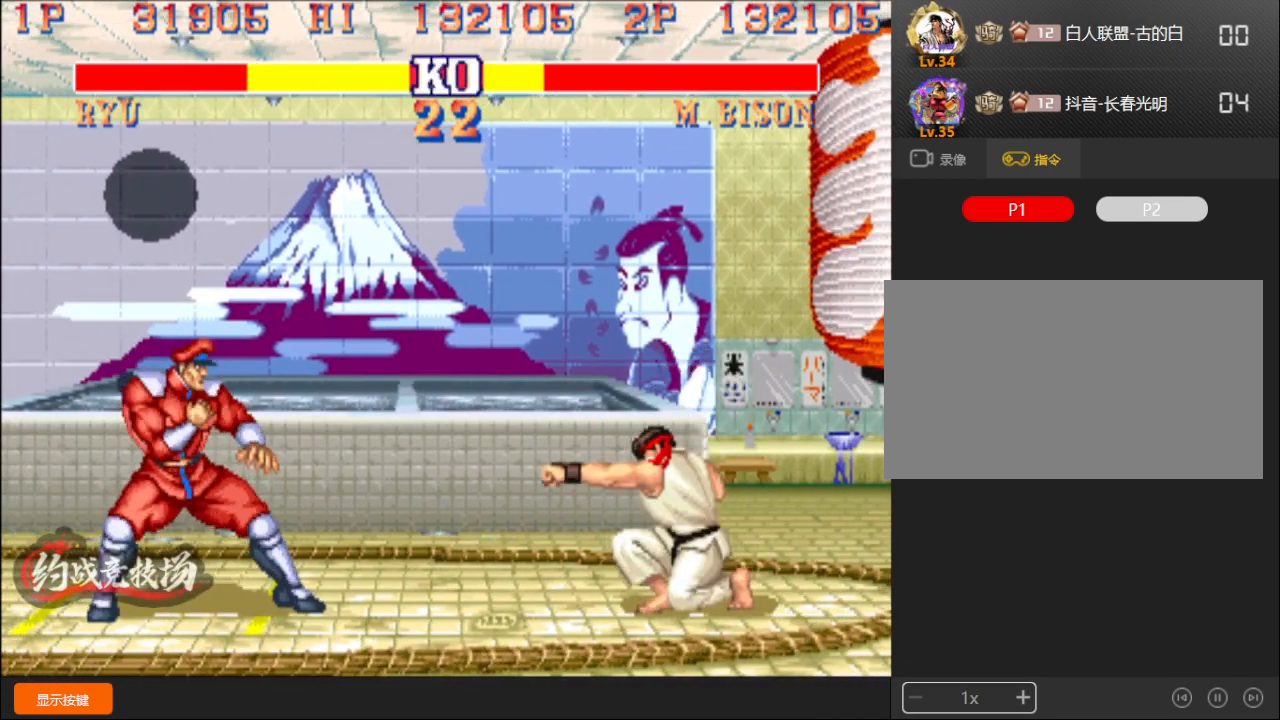
{"buttons": [], "left_stick": "down-right", "events": [[333, "left_stick", "down-left"], [350, "C", "down"], [383, "C", "up"], [400, "left_stick", "down-right"]]}
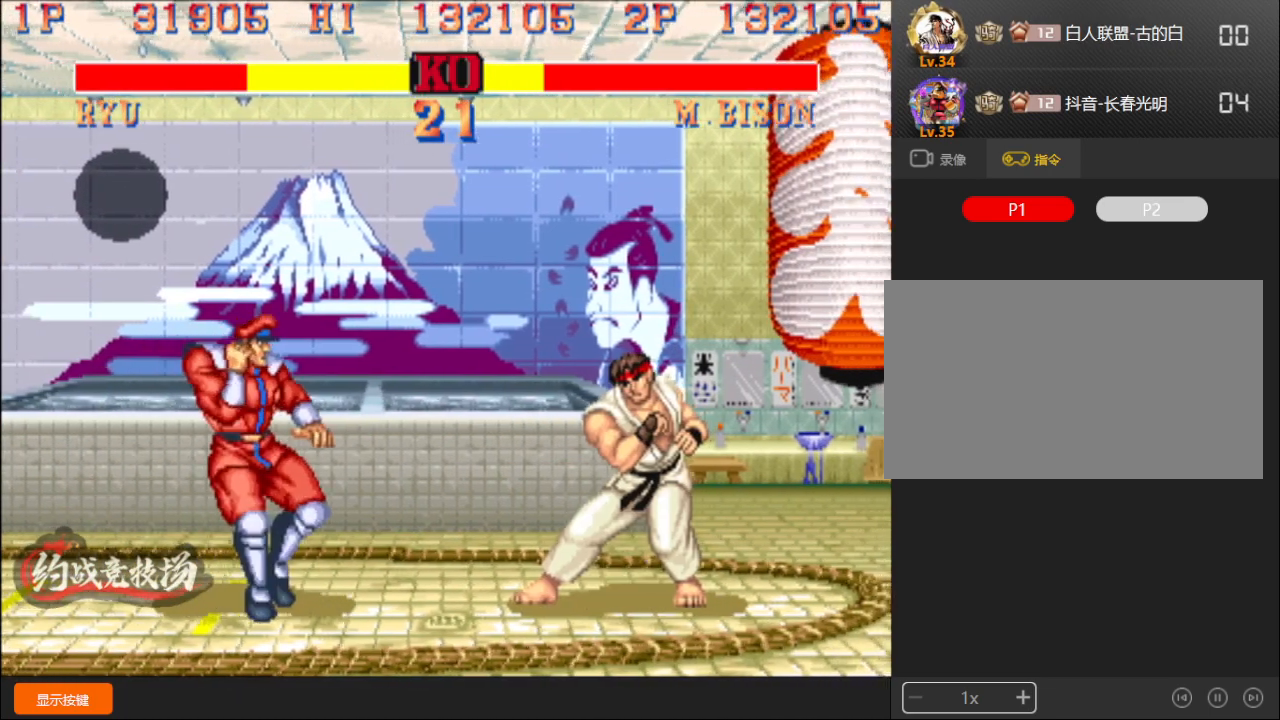
{"buttons": [], "left_stick": "center", "events": [[333, "left_stick", "center"]]}
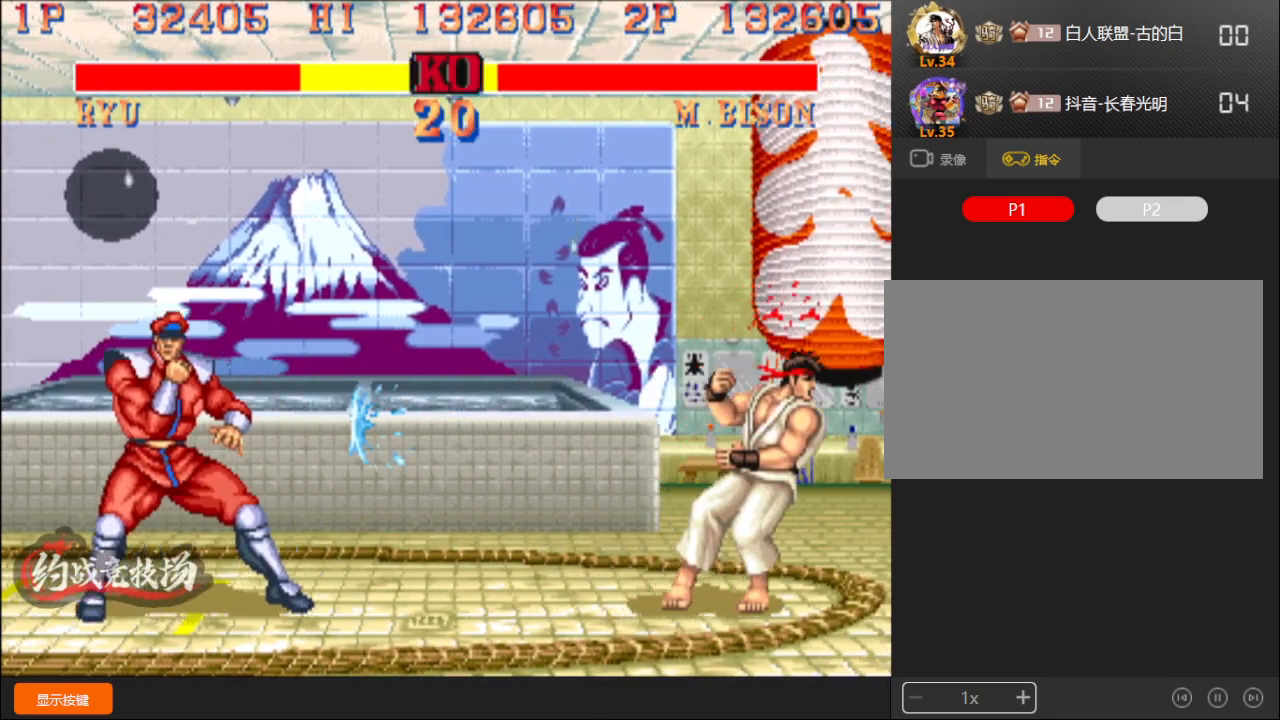
{"buttons": [], "left_stick": "left", "events": [[283, "left_stick", "right"], [383, "left_stick", "center"], [433, "left_stick", "left"]]}
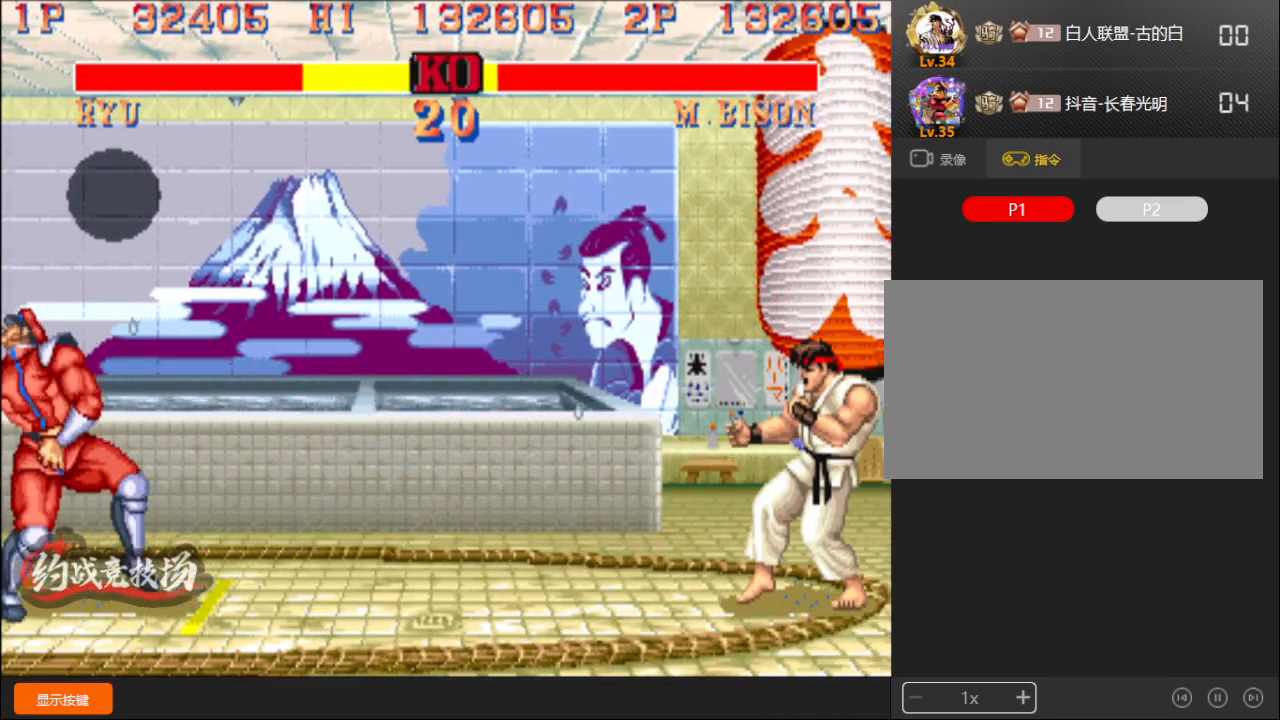
{"buttons": [], "left_stick": "right", "events": [[300, "left_stick", "right"]]}
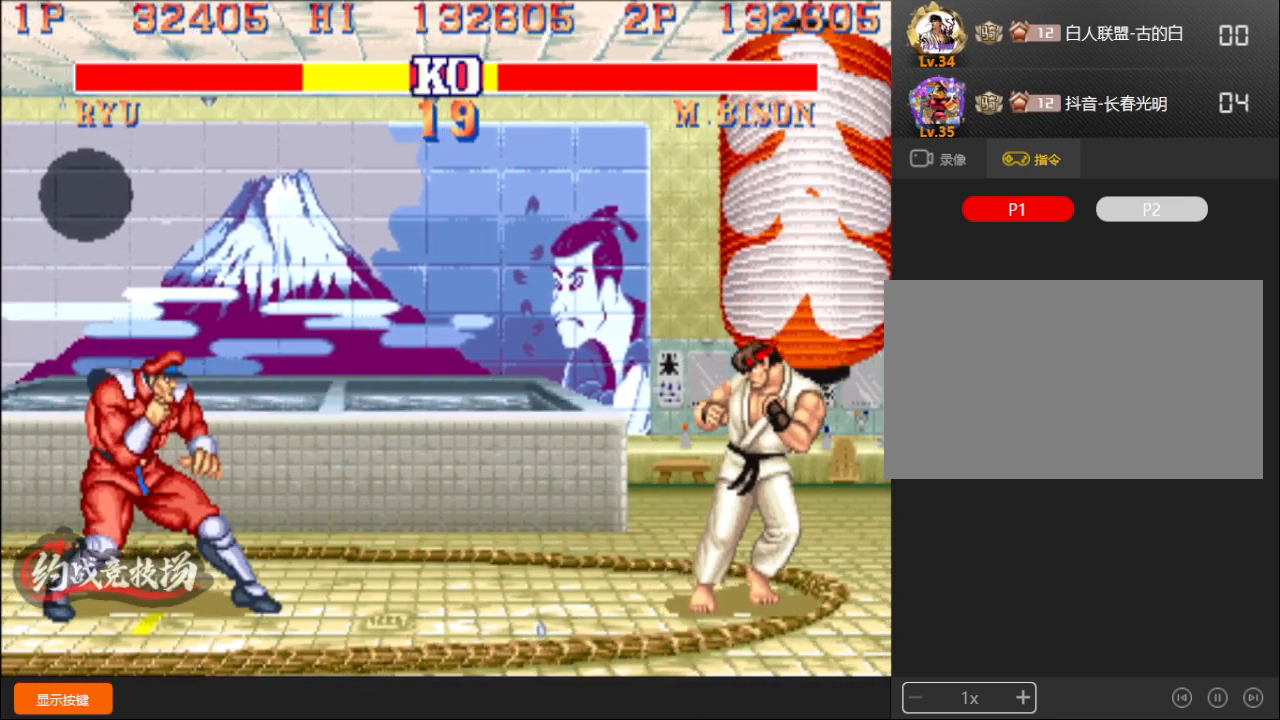
{"buttons": [], "left_stick": "down-right", "events": [[33, "left_stick", "down"], [150, "left_stick", "down-right"], [183, "A", "down"], [283, "A", "up"]]}
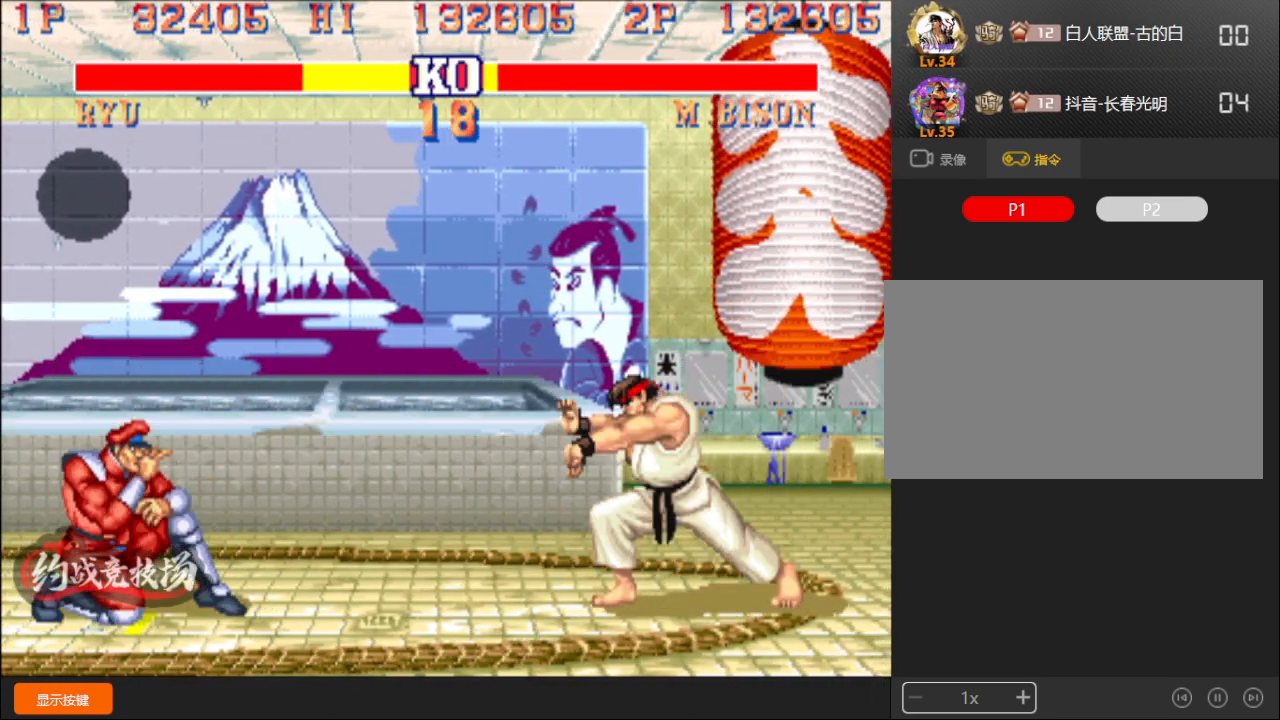
{"buttons": [], "left_stick": "right", "events": [[33, "left_stick", "center"], [450, "left_stick", "right"]]}
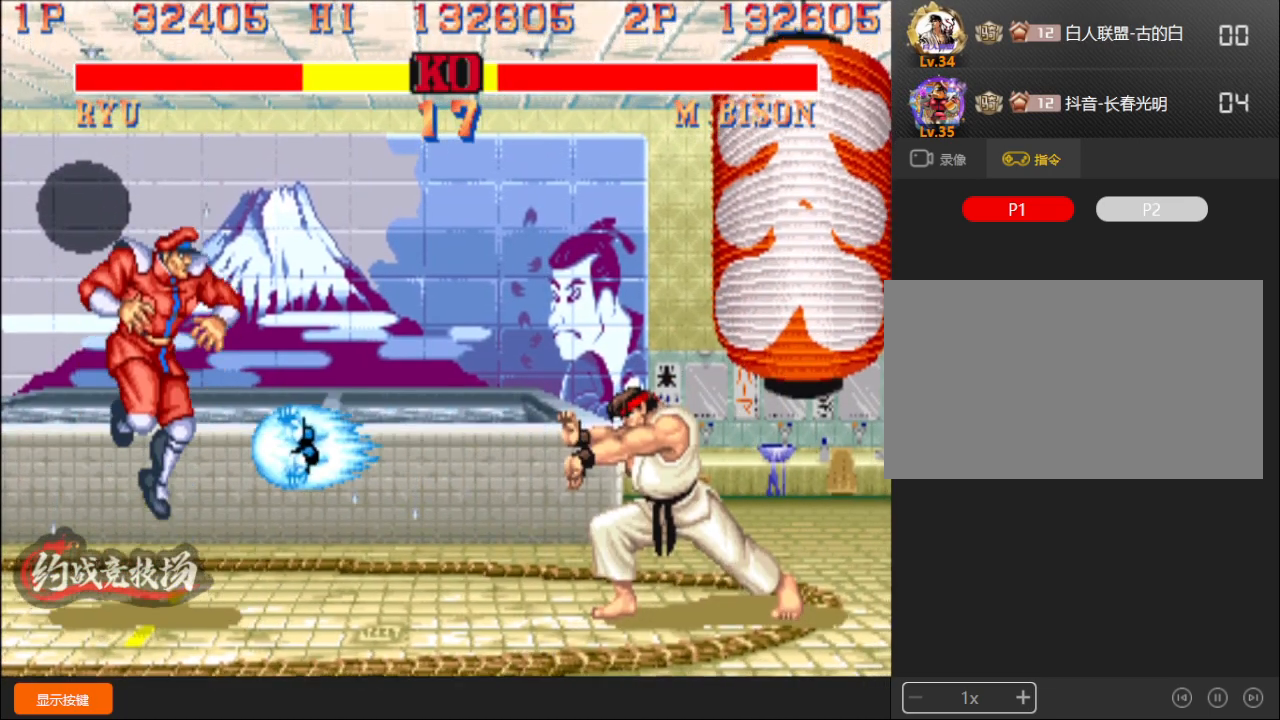
{"buttons": [], "left_stick": "center", "events": [[67, "left_stick", "center"]]}
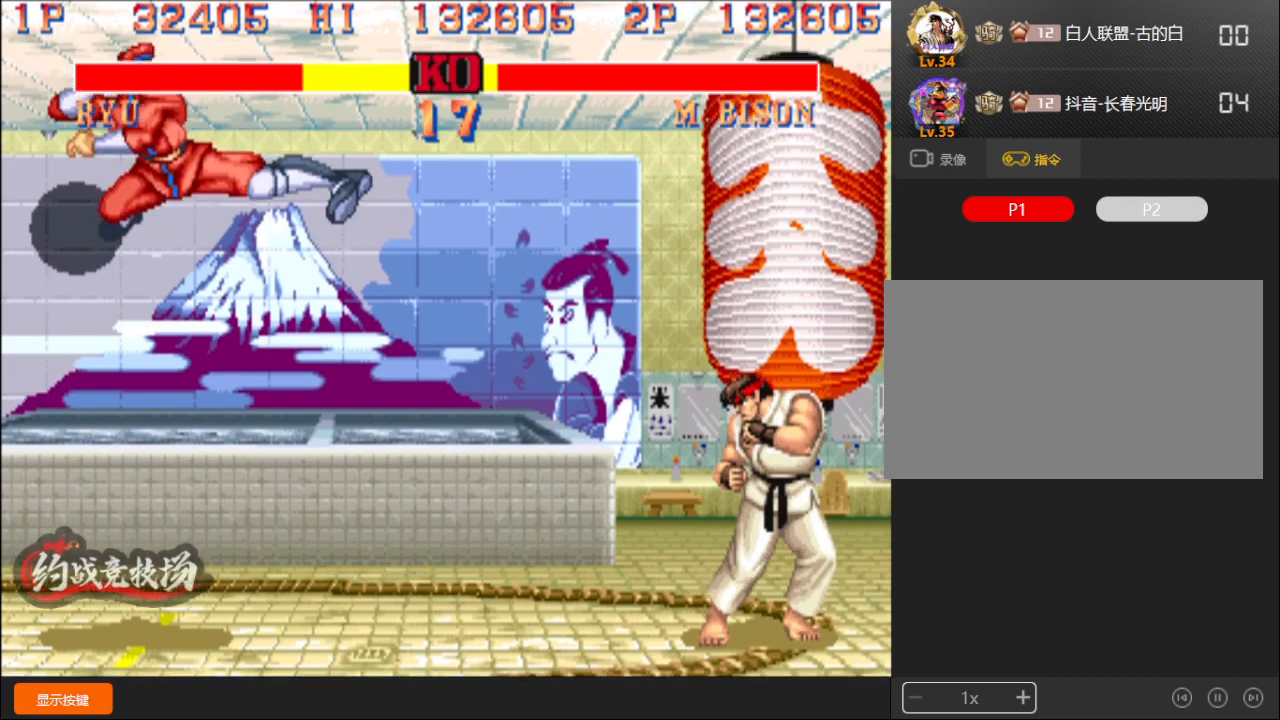
{"buttons": [], "left_stick": "down-right", "events": [[117, "left_stick", "right"], [283, "left_stick", "down-right"]]}
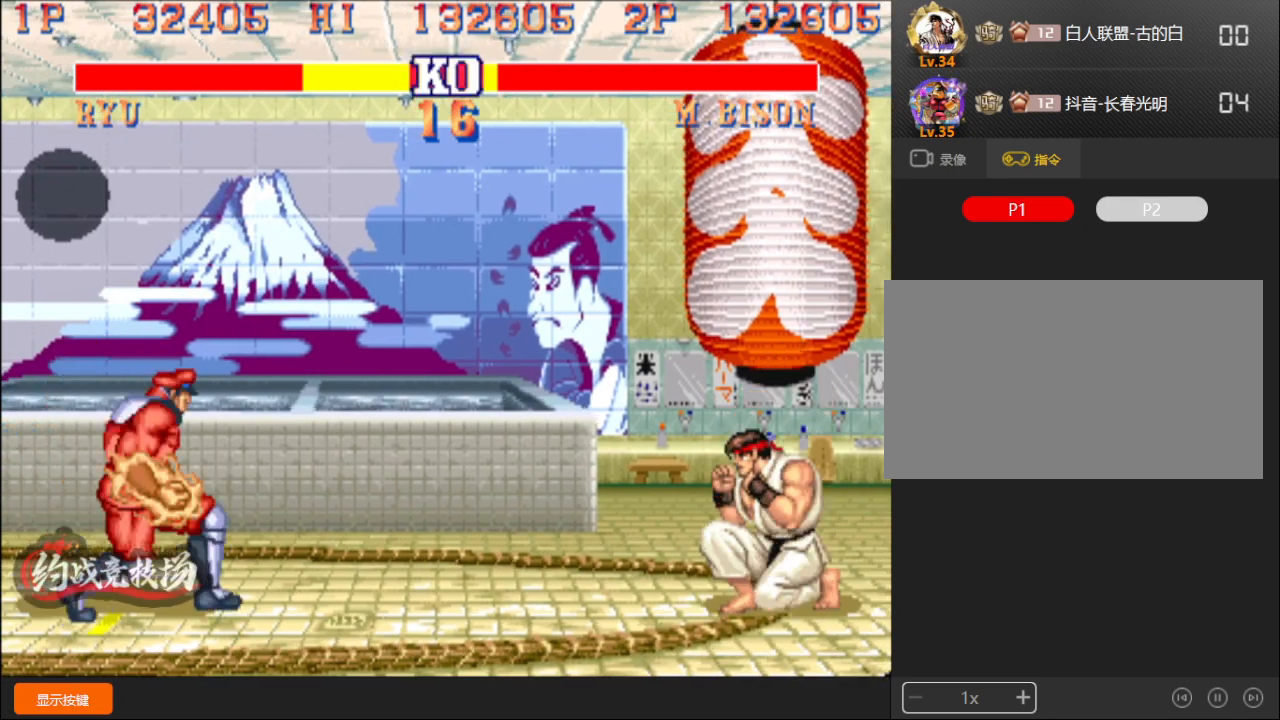
{"buttons": [], "left_stick": "down-right", "events": []}
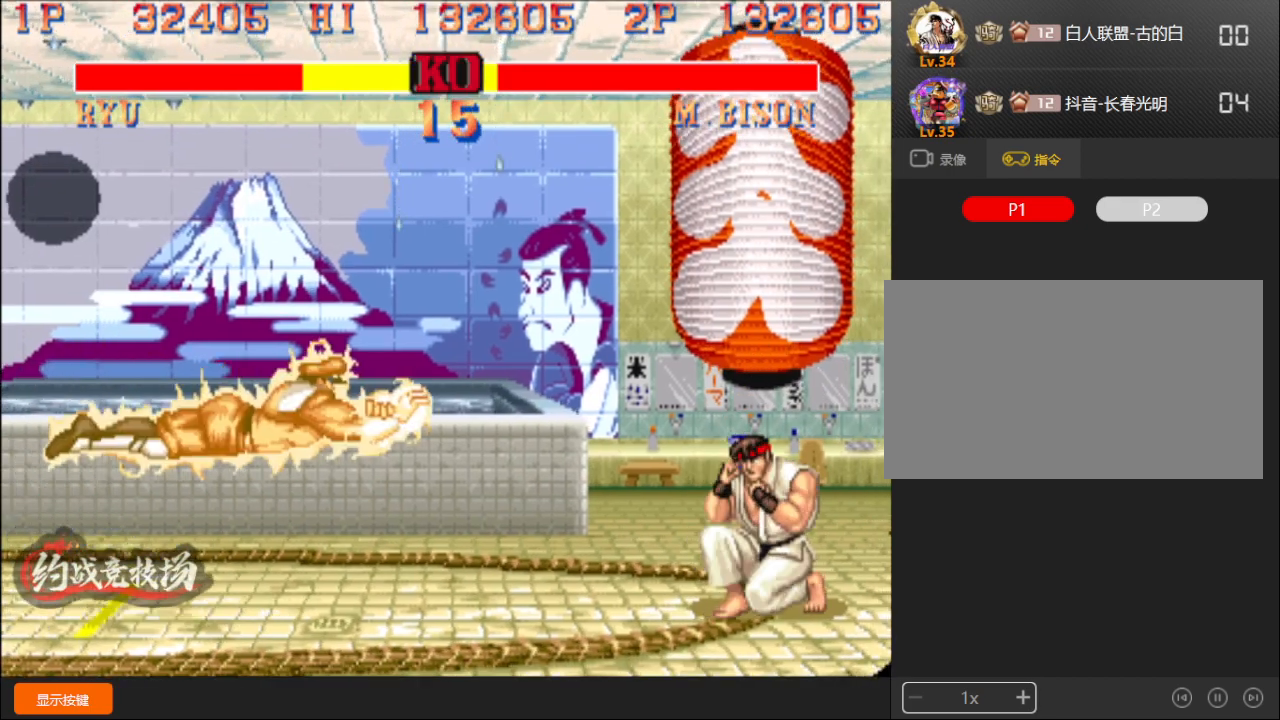
{"buttons": ["B", "C", "R1"], "left_stick": "down-right", "events": [[67, "left_stick", "left"], [117, "left_stick", "down"], [150, "A", "down"], [167, "B", "down"], [183, "A", "up"], [200, "B", "up"], [200, "L1", "down"], [217, "L1", "up"], [217, "left_stick", "down-right"], [383, "C", "down"], [467, "B", "down"], [467, "R1", "down"]]}
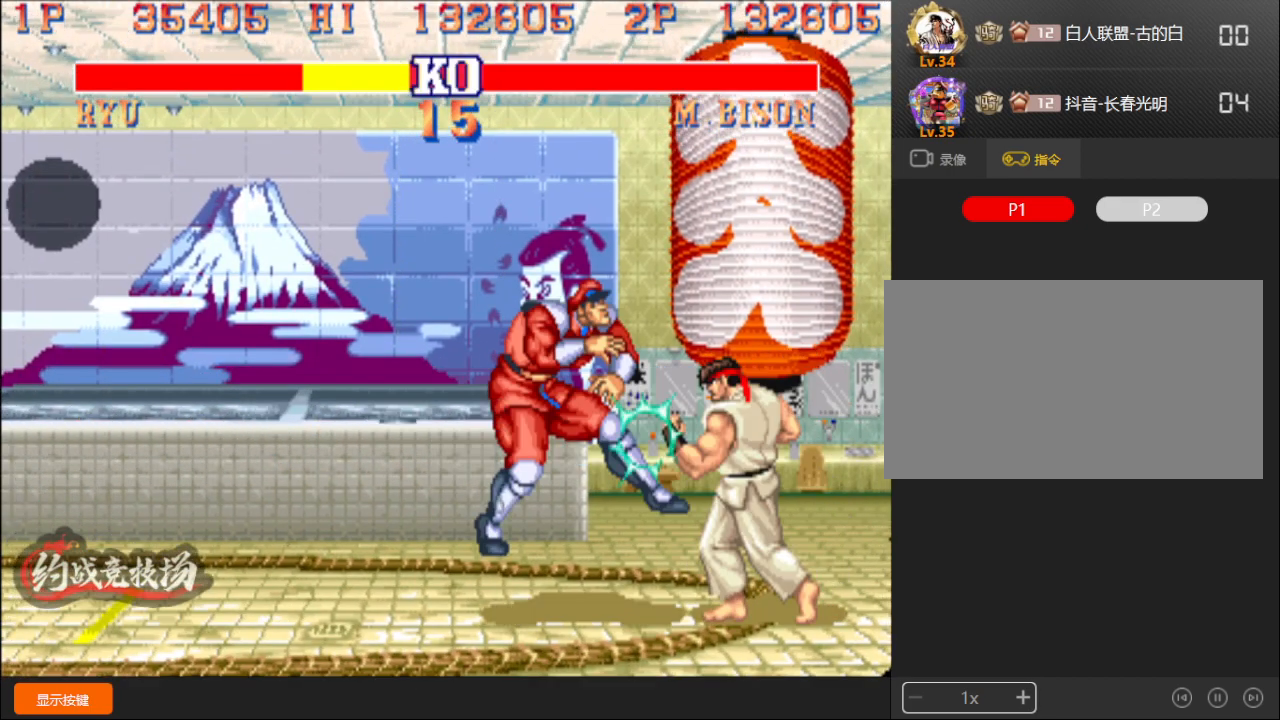
{"buttons": ["B", "C"], "left_stick": "center", "events": [[67, "R1", "up"], [150, "left_stick", "left"], [167, "C", "up"], [183, "B", "up"], [217, "left_stick", "right"], [250, "B", "down"], [250, "C", "down"], [250, "D", "down"], [283, "B", "up"], [283, "D", "up"], [317, "B", "down"], [317, "D", "down"], [333, "left_stick", "center"], [433, "D", "up"]]}
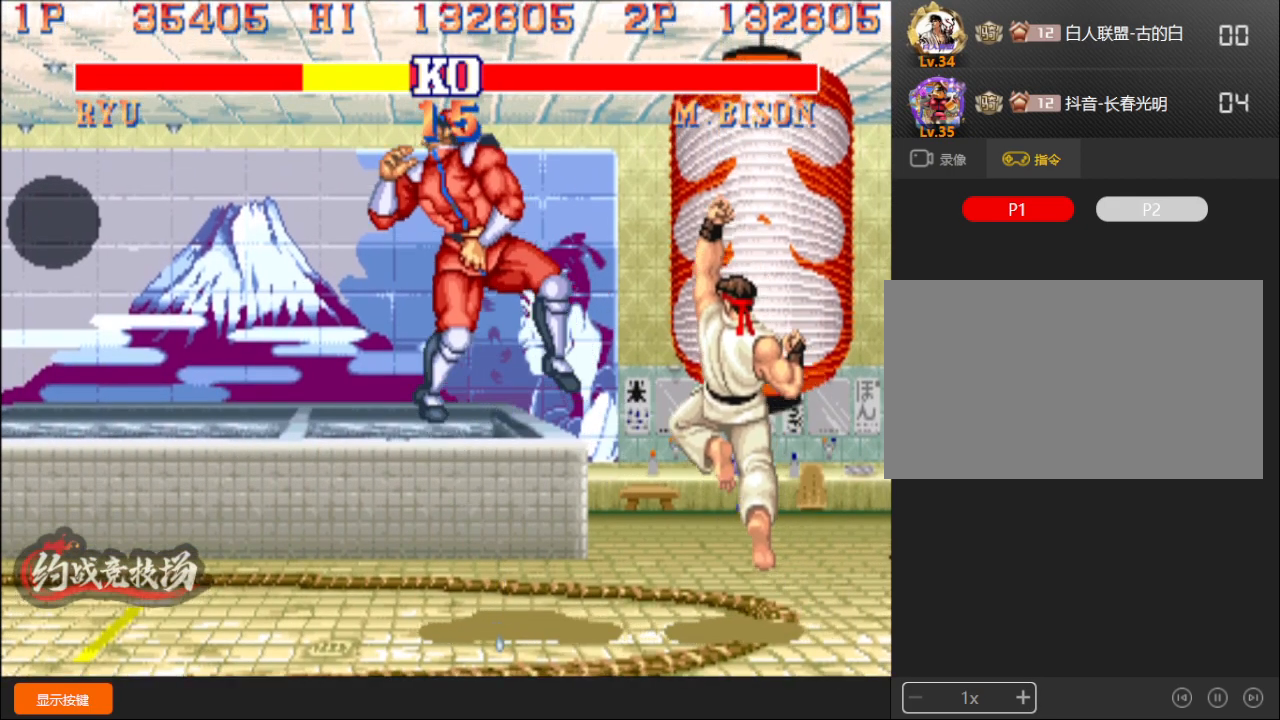
{"buttons": [], "left_stick": "center", "events": [[33, "B", "up"], [67, "C", "up"], [67, "R1", "down"], [100, "R1", "up"]]}
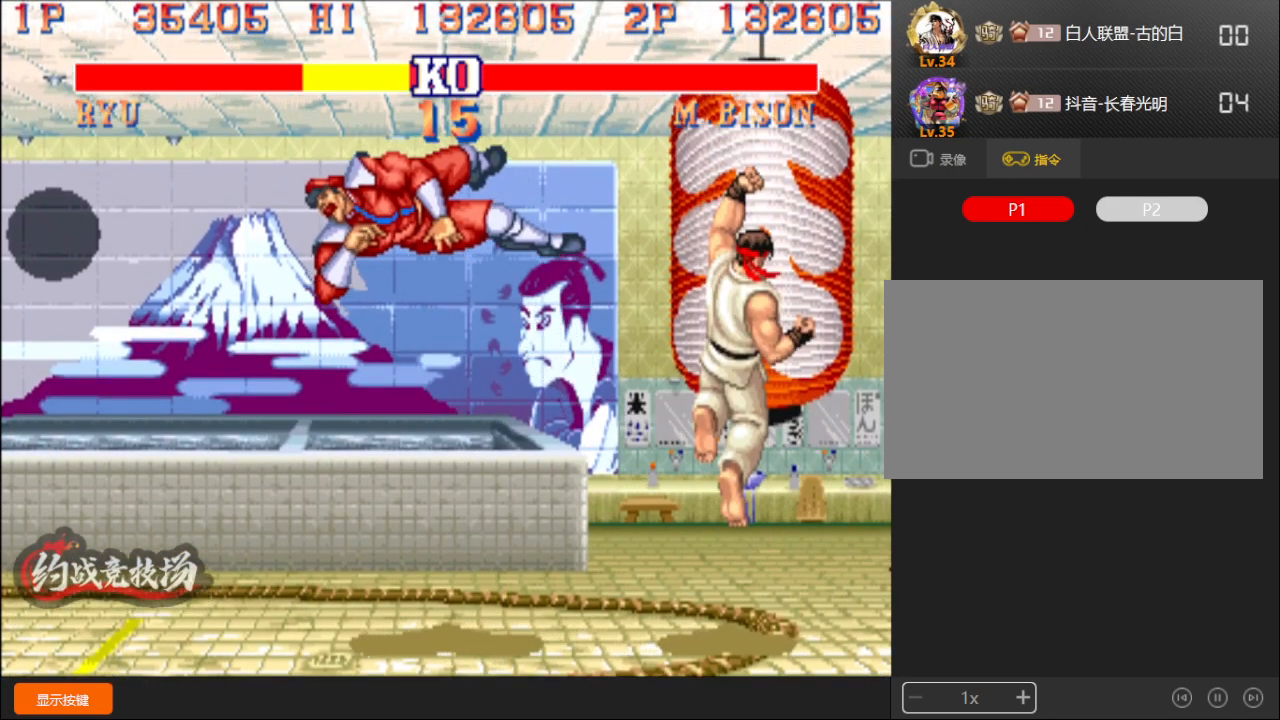
{"buttons": [], "left_stick": "center", "events": []}
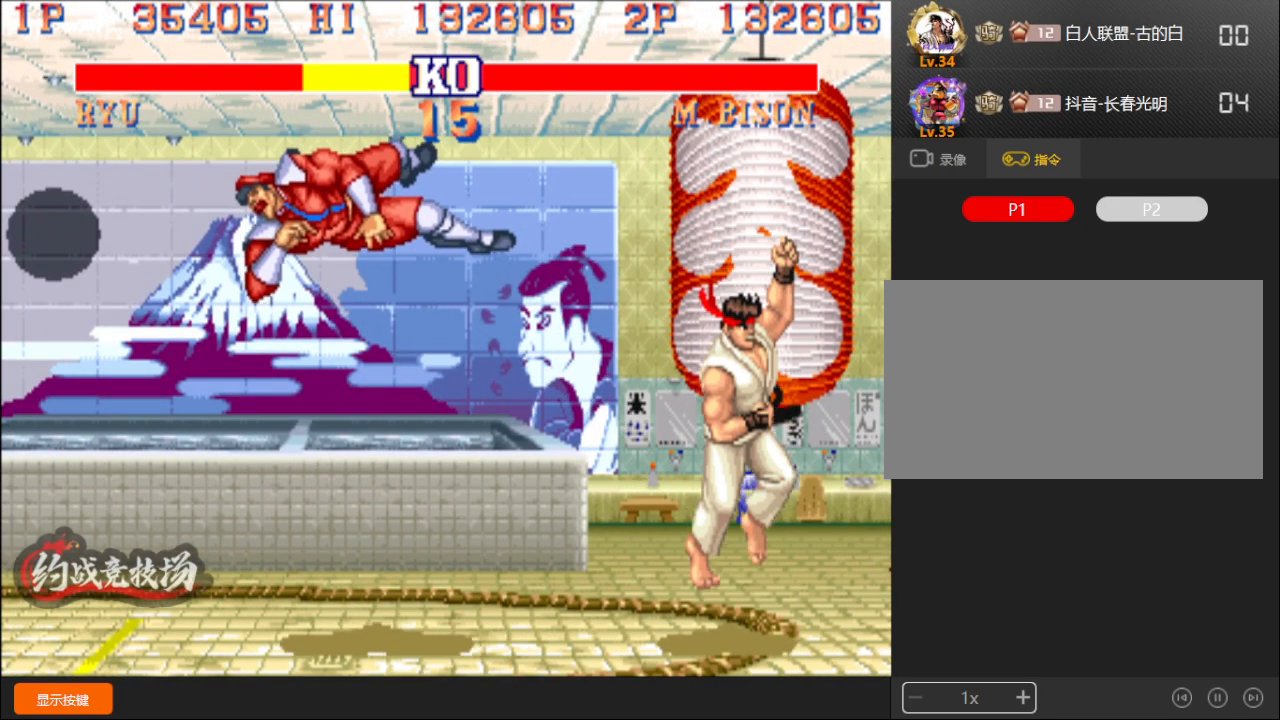
{"buttons": [], "left_stick": "center", "events": []}
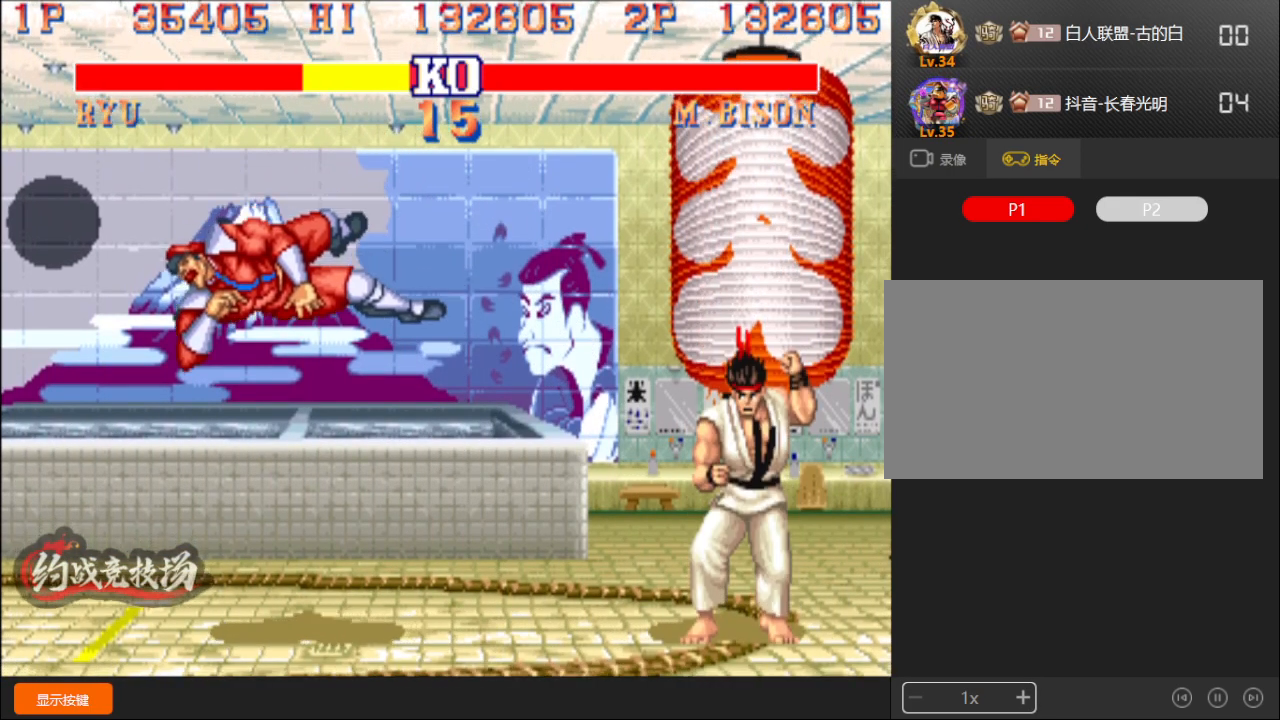
{"buttons": [], "left_stick": "center", "events": []}